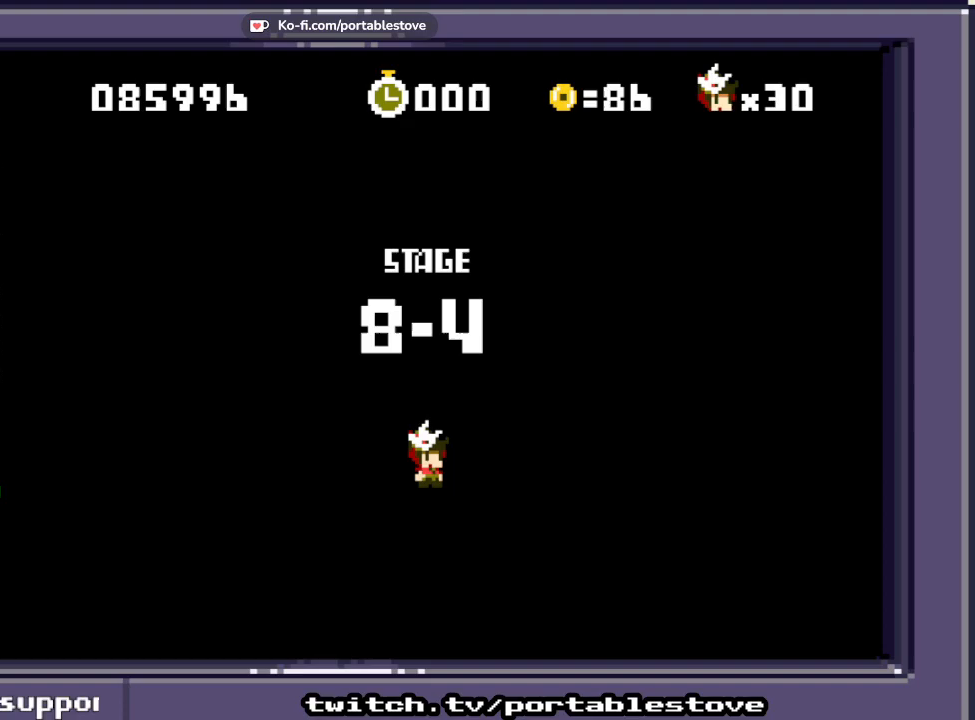
Gameplay with a controller (Xbox layout); each line is a JSON object with the inputs held at the frame after it. "events" lists button and stick changes between this image and that frame as [ms after this image, input, new state], when the widget could be followed in between. Not read: L2 L3 R2 R3 SELECT START left_stick right_stick.
{"buttons": [], "events": []}
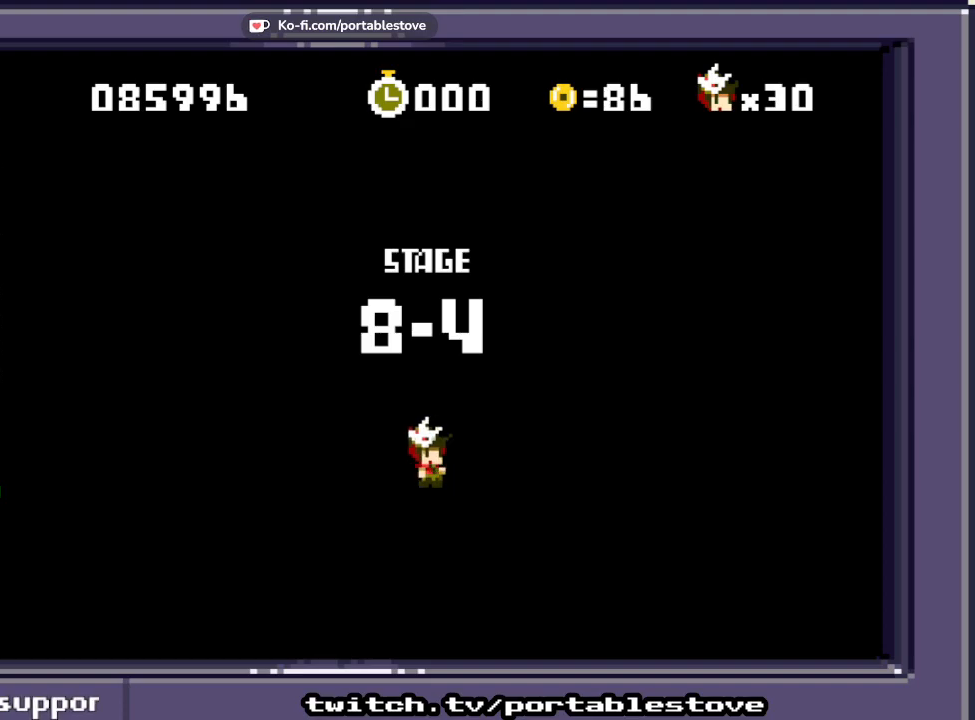
{"buttons": ["X"], "events": [[217, "X", "down"]]}
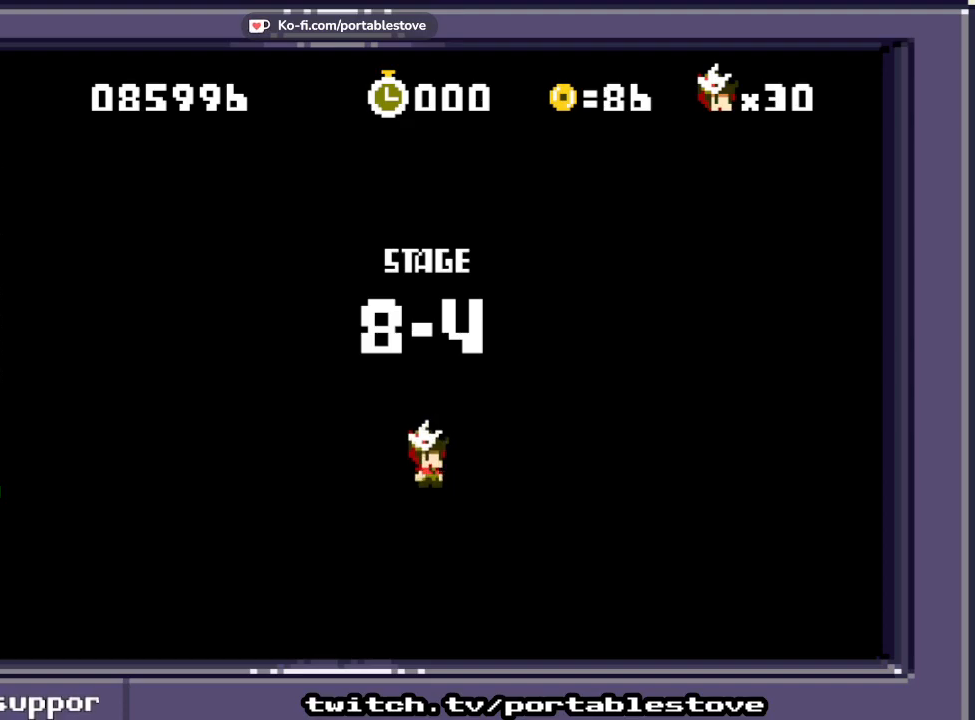
{"buttons": ["X"], "events": []}
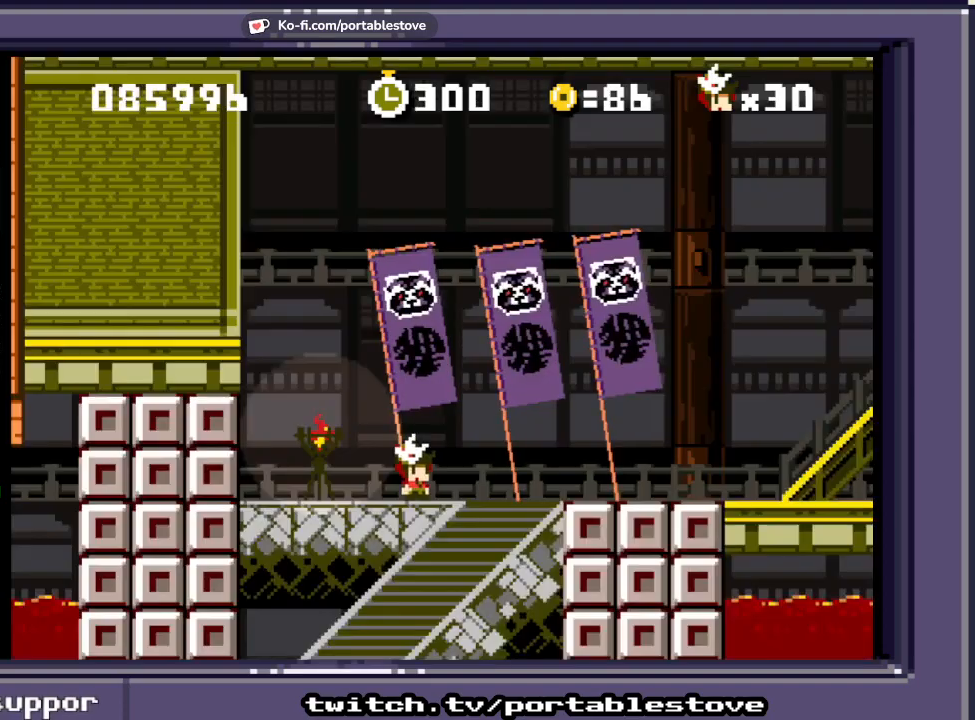
{"buttons": ["X"], "events": []}
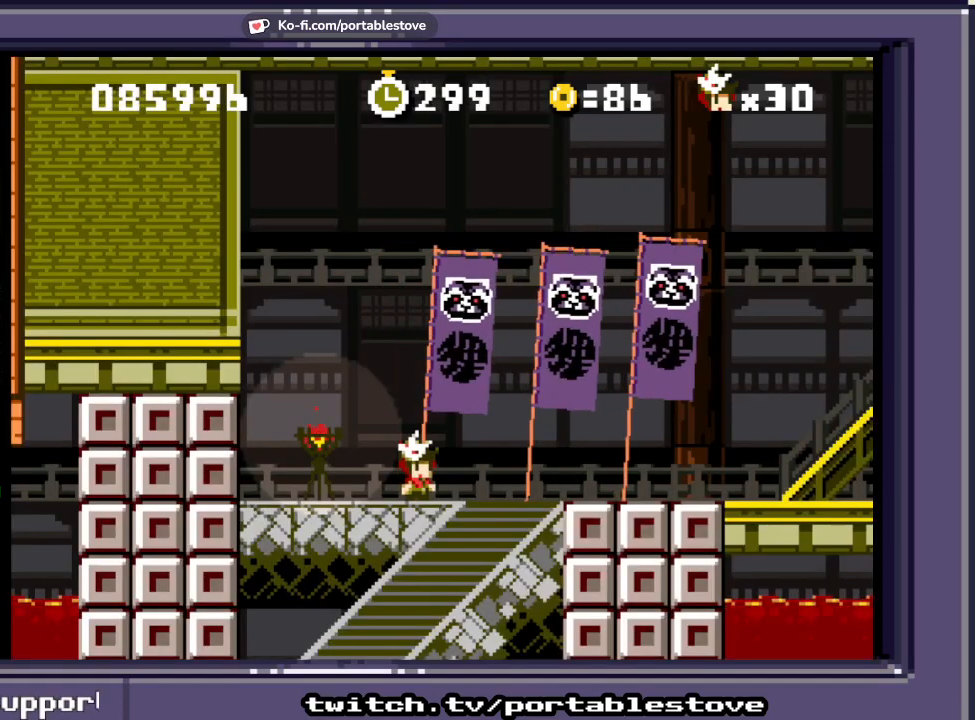
{"buttons": ["X", "DPAD_RIGHT"], "events": [[33, "DPAD_RIGHT", "down"]]}
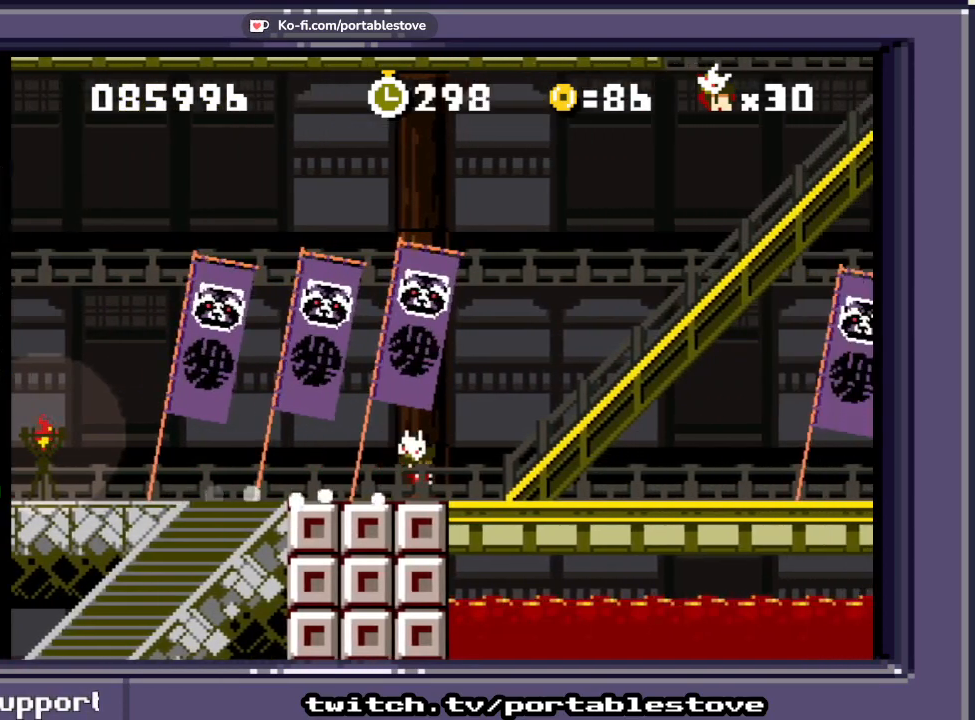
{"buttons": ["X"], "events": [[433, "DPAD_RIGHT", "up"]]}
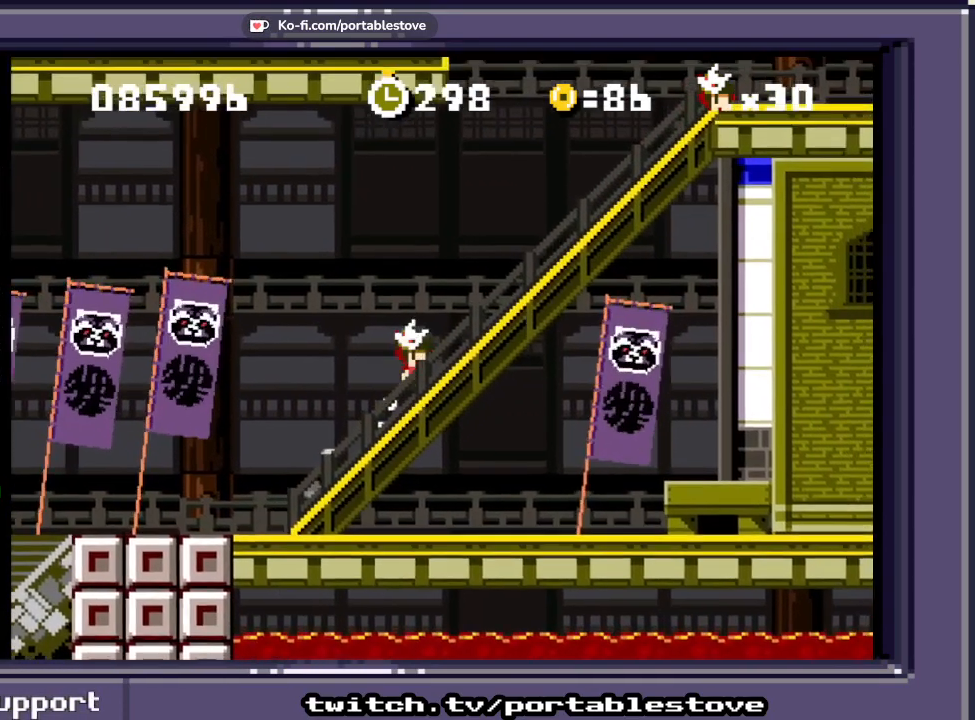
{"buttons": ["X", "DPAD_RIGHT"], "events": [[167, "DPAD_RIGHT", "down"]]}
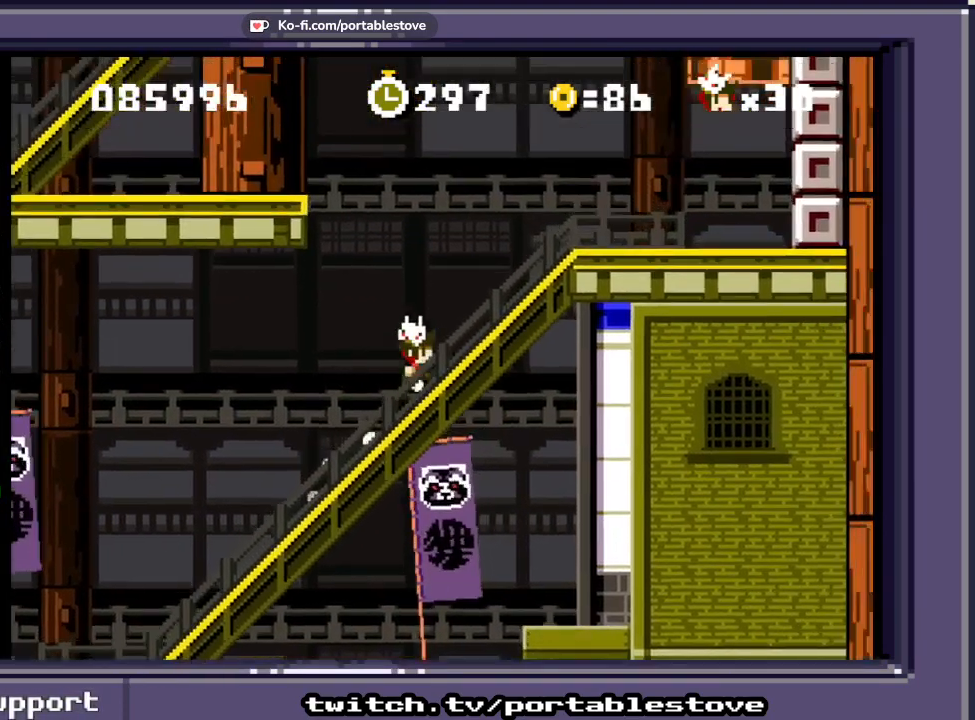
{"buttons": ["X"], "events": [[433, "DPAD_RIGHT", "up"]]}
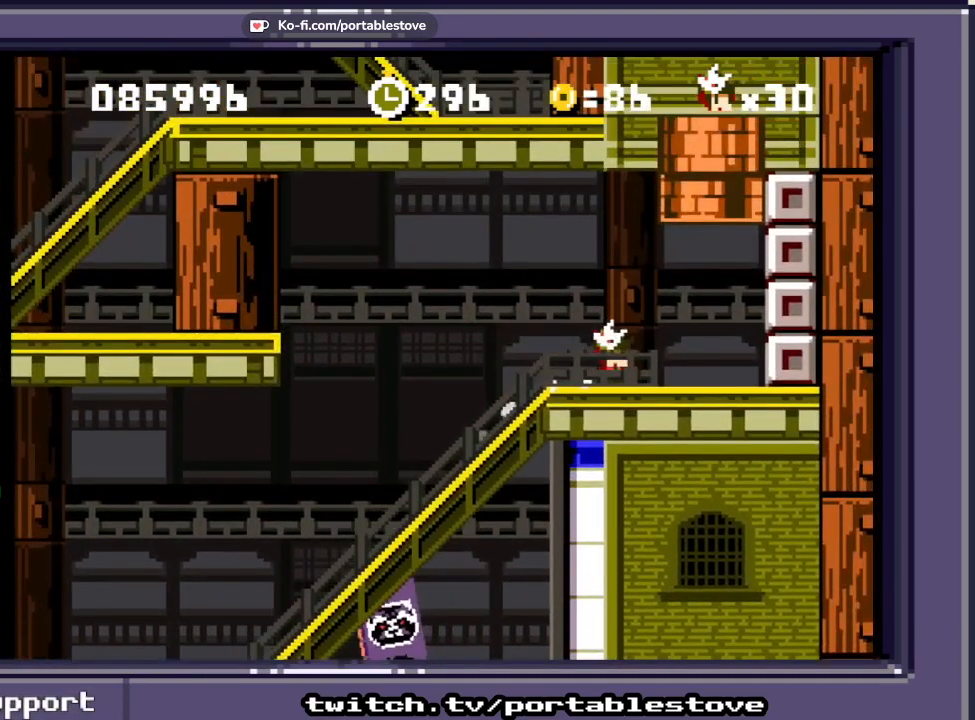
{"buttons": ["X", "DPAD_LEFT"], "events": [[33, "DPAD_LEFT", "down"], [200, "A", "down"], [400, "A", "up"]]}
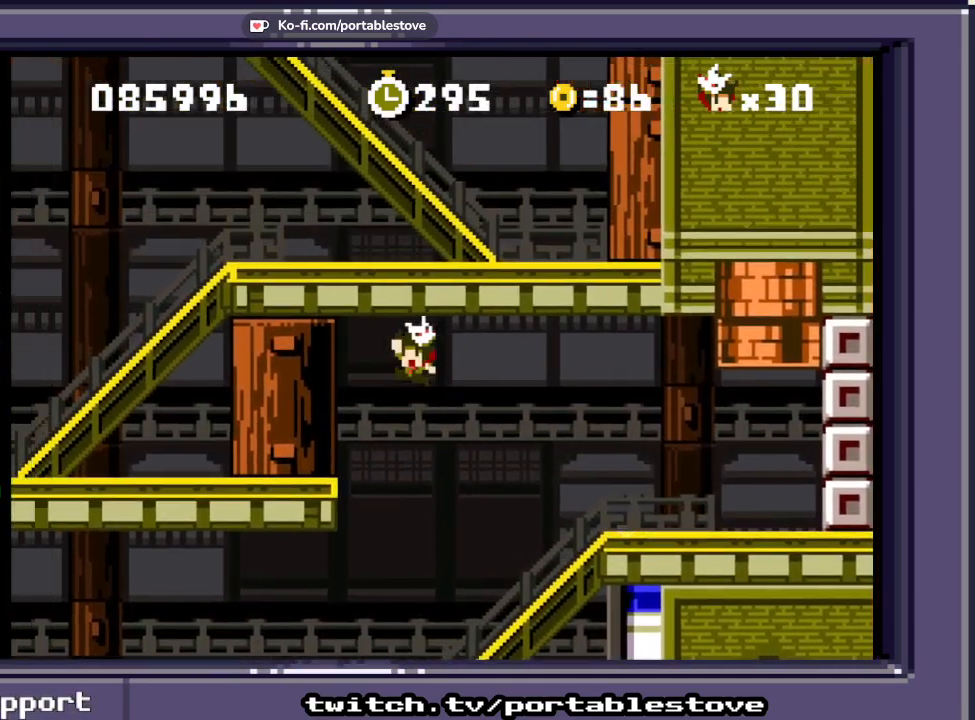
{"buttons": ["X", "DPAD_LEFT"], "events": []}
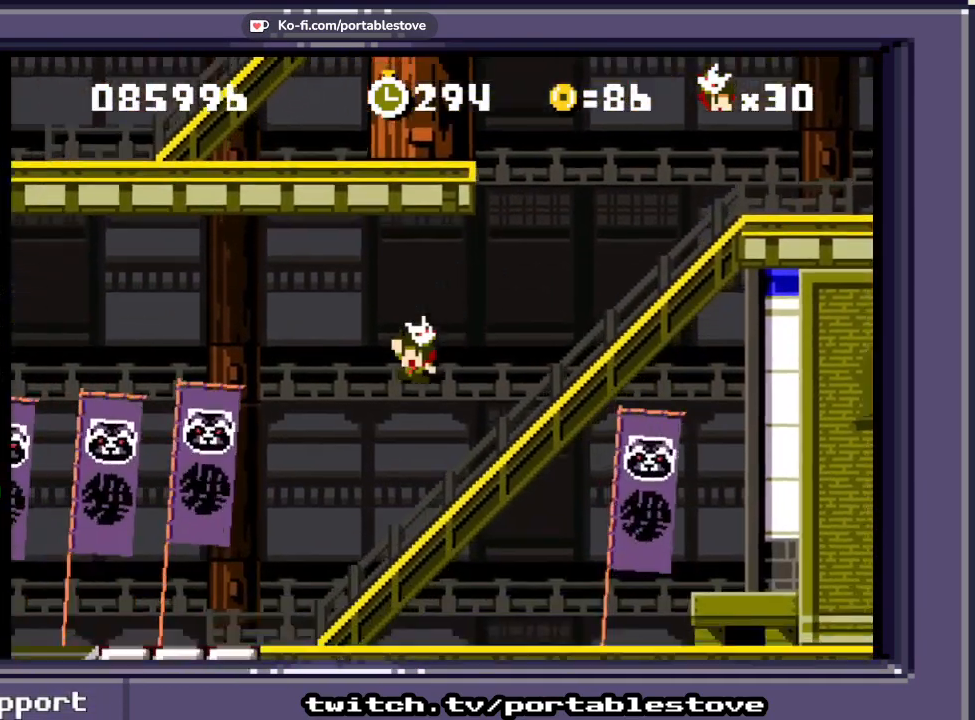
{"buttons": ["A", "X", "DPAD_RIGHT"], "events": [[133, "DPAD_LEFT", "up"], [233, "DPAD_RIGHT", "down"], [467, "A", "down"]]}
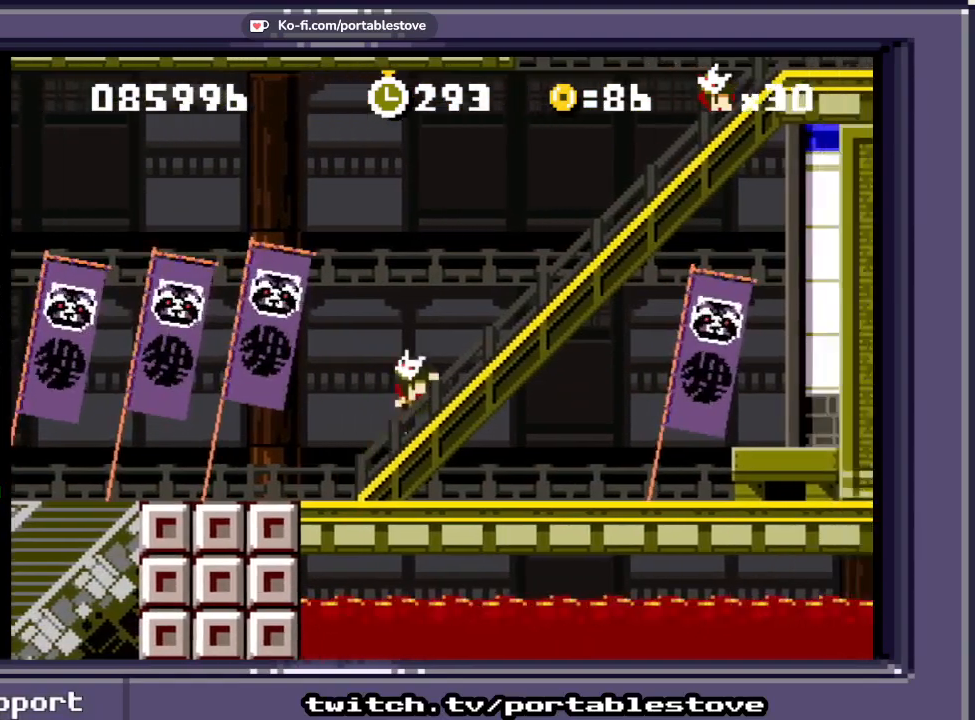
{"buttons": ["X", "DPAD_RIGHT"], "events": [[233, "A", "up"], [300, "A", "down"], [467, "A", "up"]]}
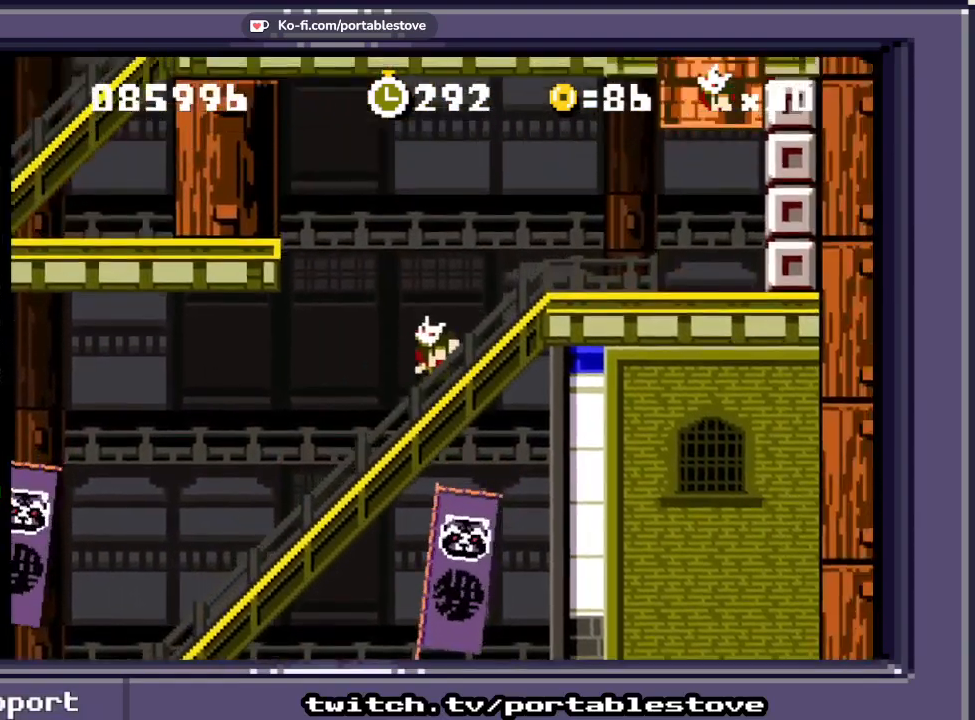
{"buttons": ["A", "X", "DPAD_UP"], "events": [[33, "A", "down"], [200, "A", "up"], [500, "A", "down"], [500, "DPAD_RIGHT", "up"], [500, "DPAD_UP", "down"]]}
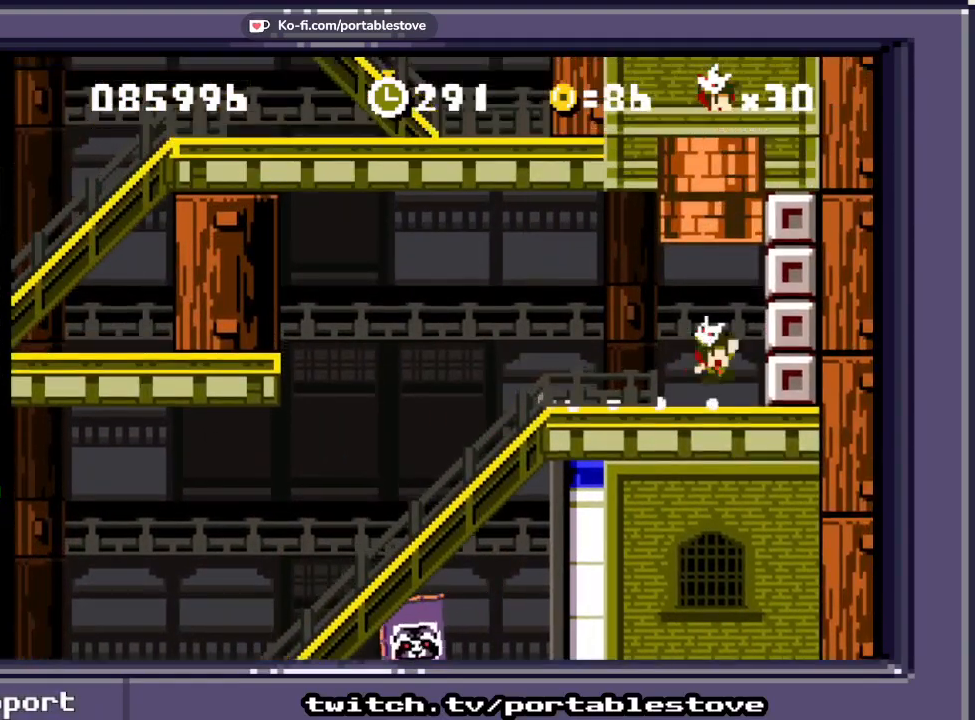
{"buttons": ["A", "X", "DPAD_UP"], "events": [[217, "DPAD_LEFT", "down"], [450, "DPAD_LEFT", "up"]]}
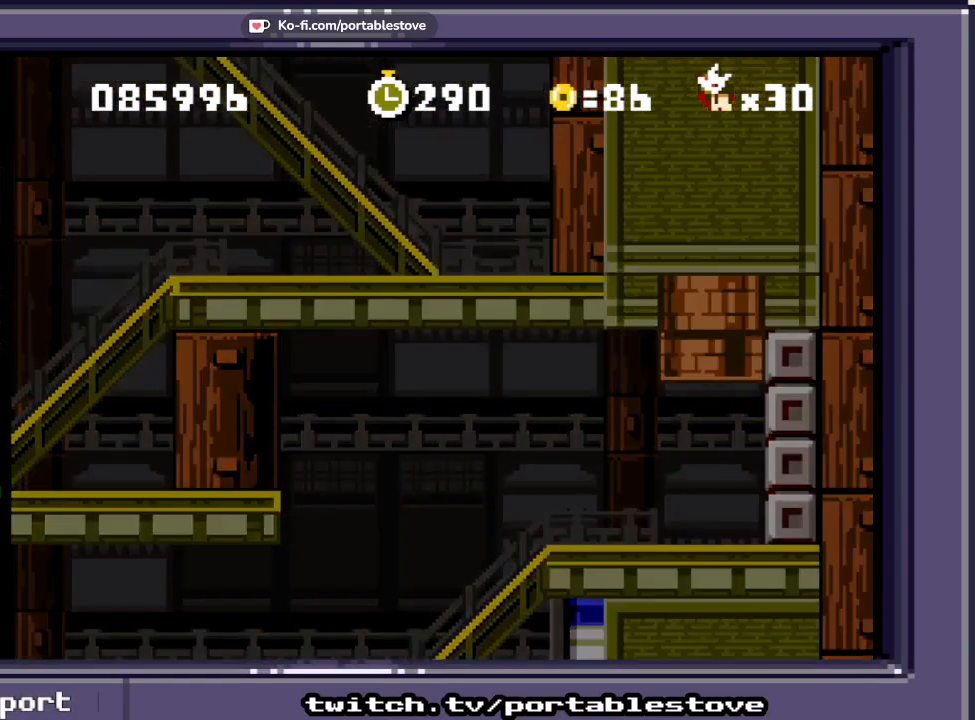
{"buttons": ["X"], "events": [[117, "A", "up"], [183, "DPAD_UP", "up"]]}
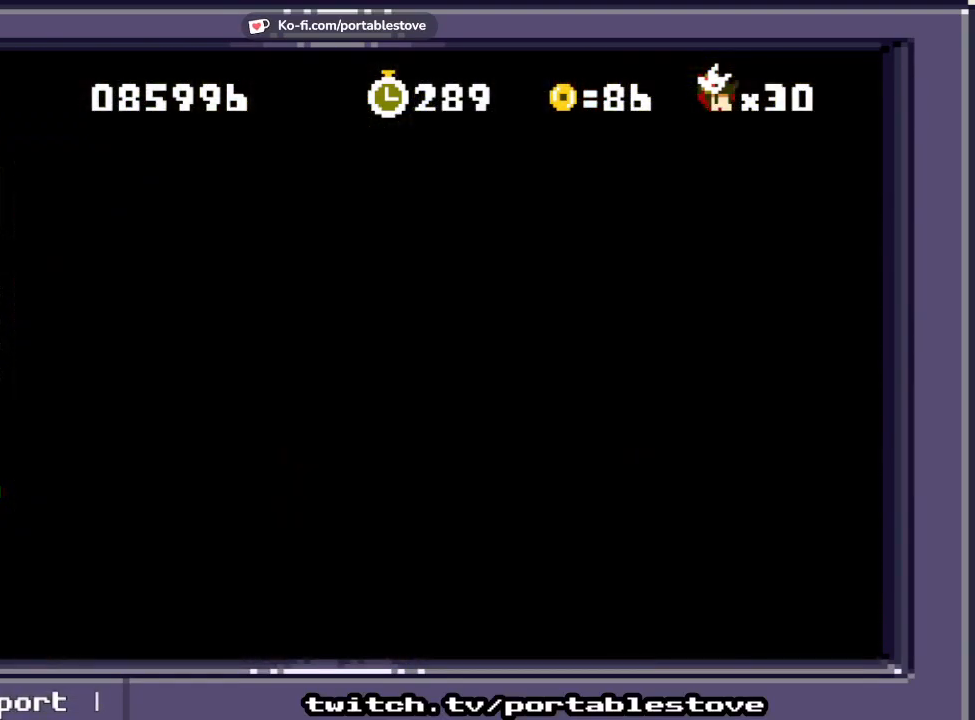
{"buttons": ["X"], "events": []}
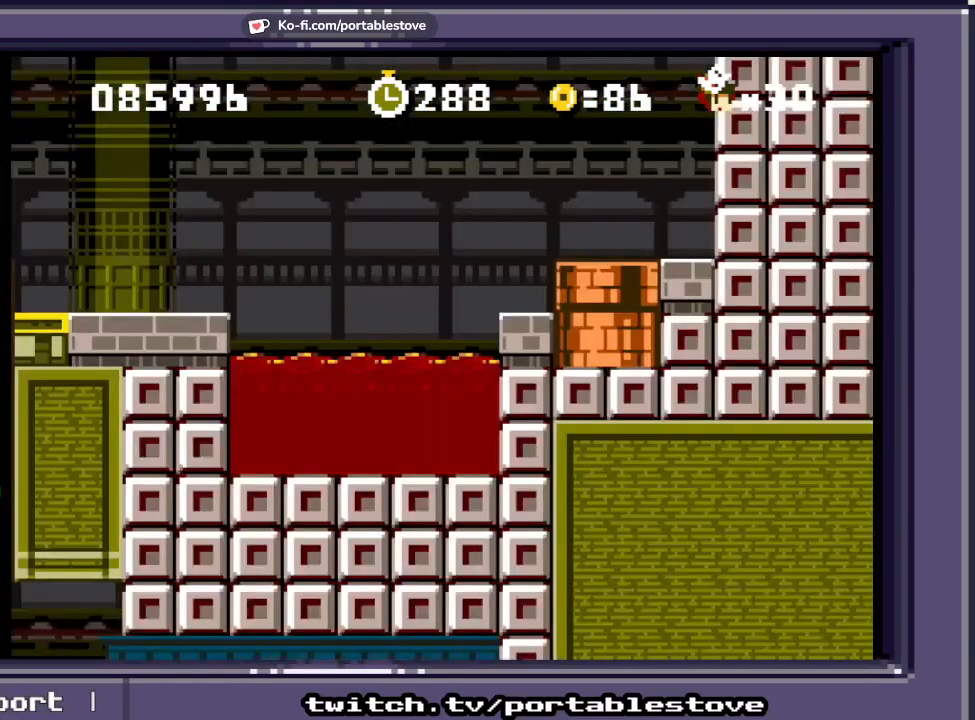
{"buttons": ["X"], "events": []}
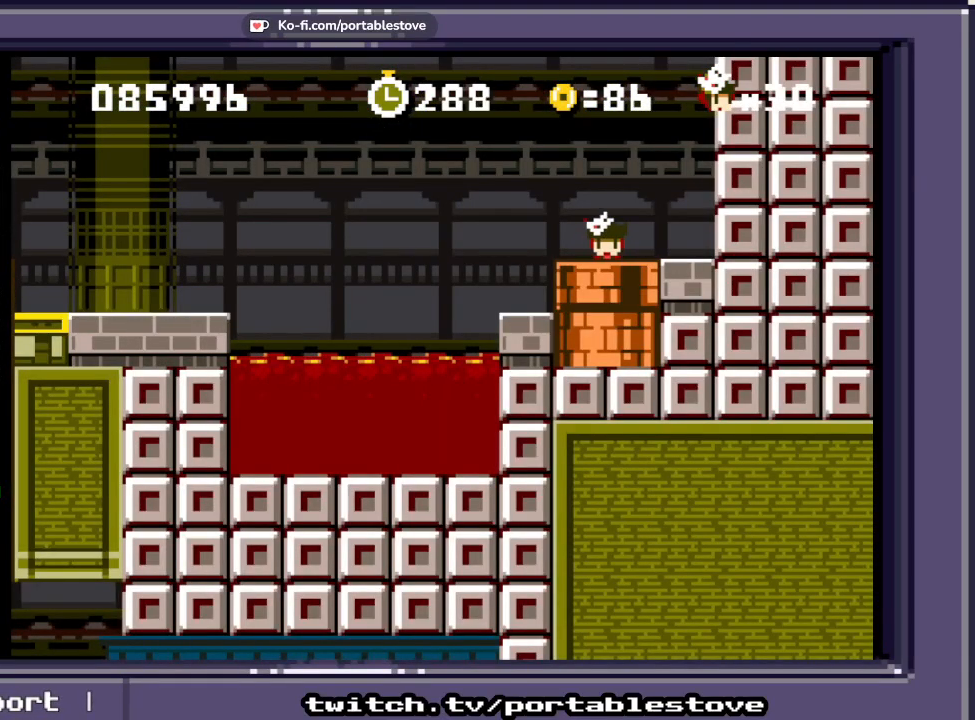
{"buttons": ["A", "X", "DPAD_LEFT"], "events": [[417, "DPAD_LEFT", "down"], [450, "A", "down"]]}
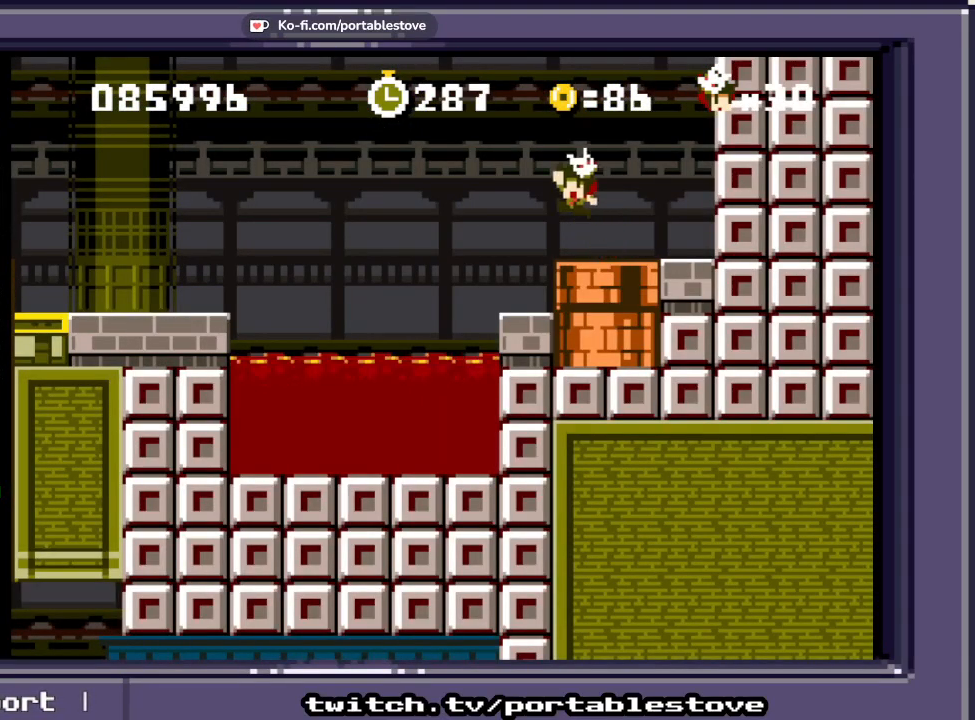
{"buttons": ["A", "X", "DPAD_LEFT"], "events": [[150, "A", "up"], [350, "A", "down"]]}
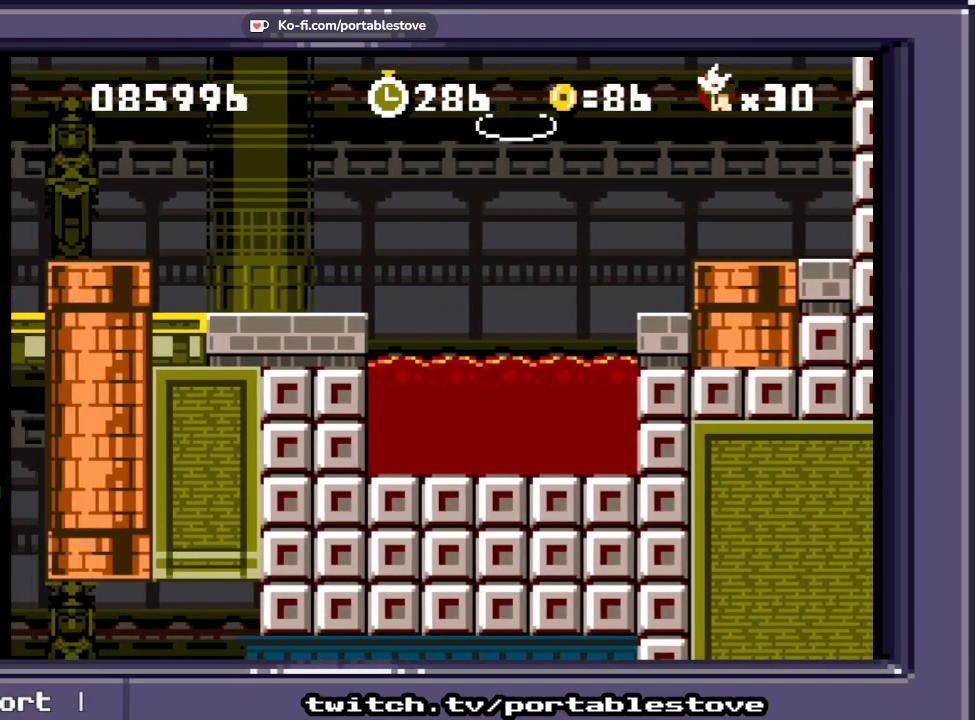
{"buttons": ["X"], "events": [[17, "A", "up"], [417, "DPAD_LEFT", "up"]]}
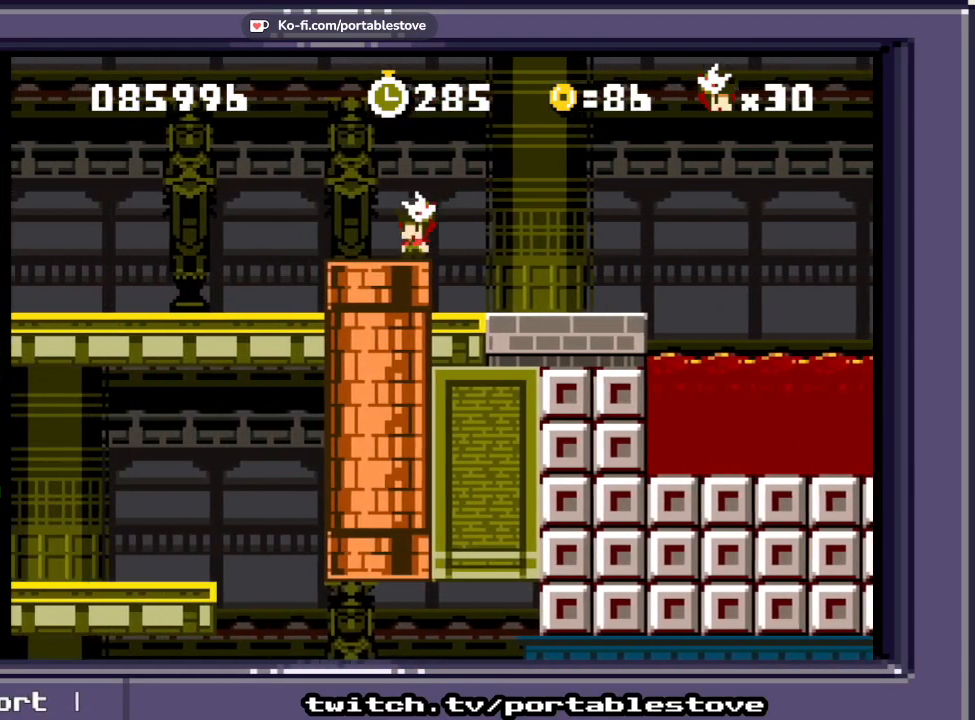
{"buttons": ["X"], "events": [[383, "DPAD_LEFT", "down"], [450, "DPAD_LEFT", "up"]]}
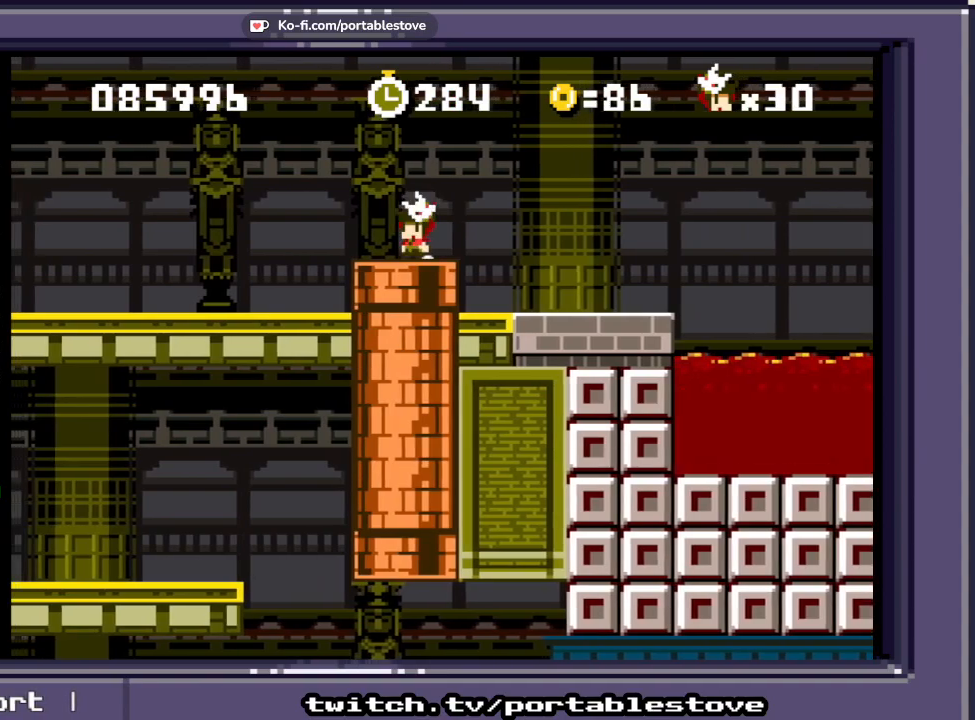
{"buttons": ["X"], "events": [[117, "DPAD_DOWN", "down"], [317, "DPAD_DOWN", "up"]]}
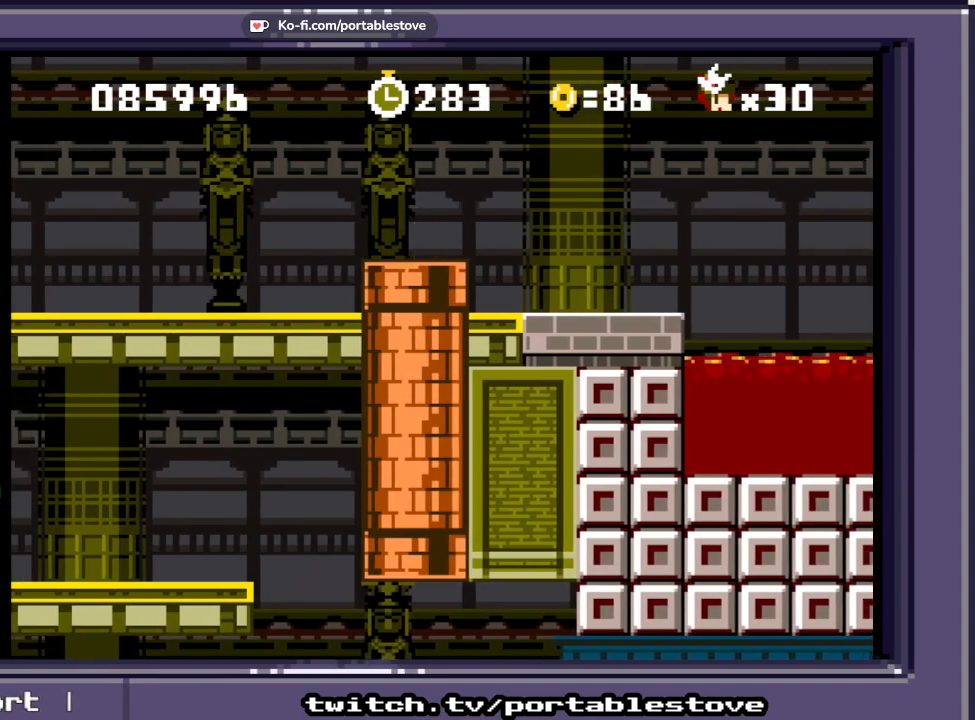
{"buttons": ["X"], "events": []}
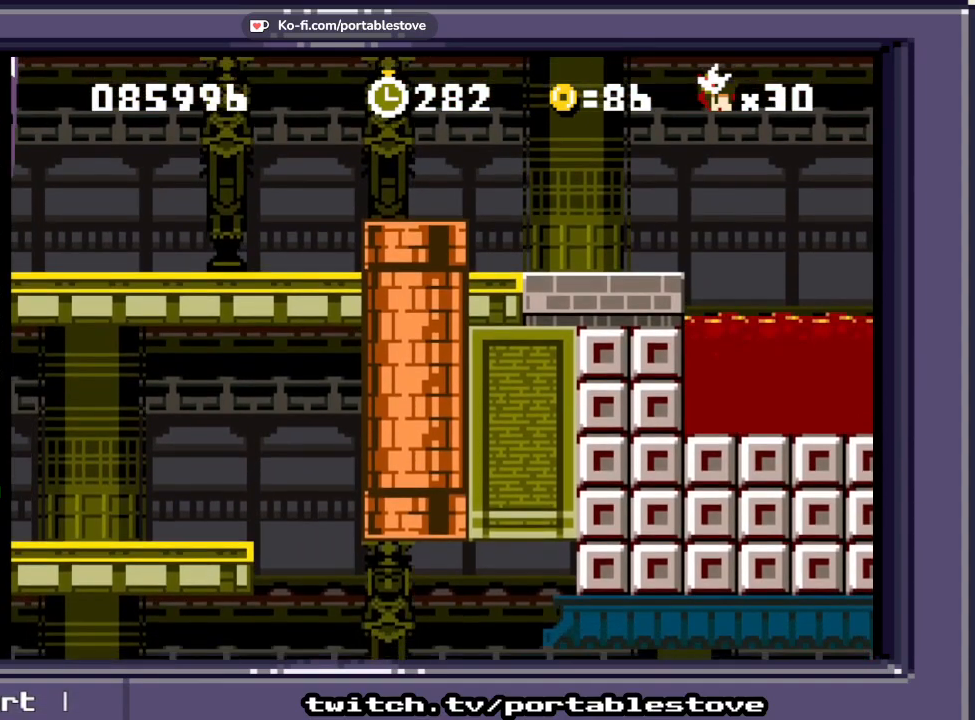
{"buttons": ["X"], "events": []}
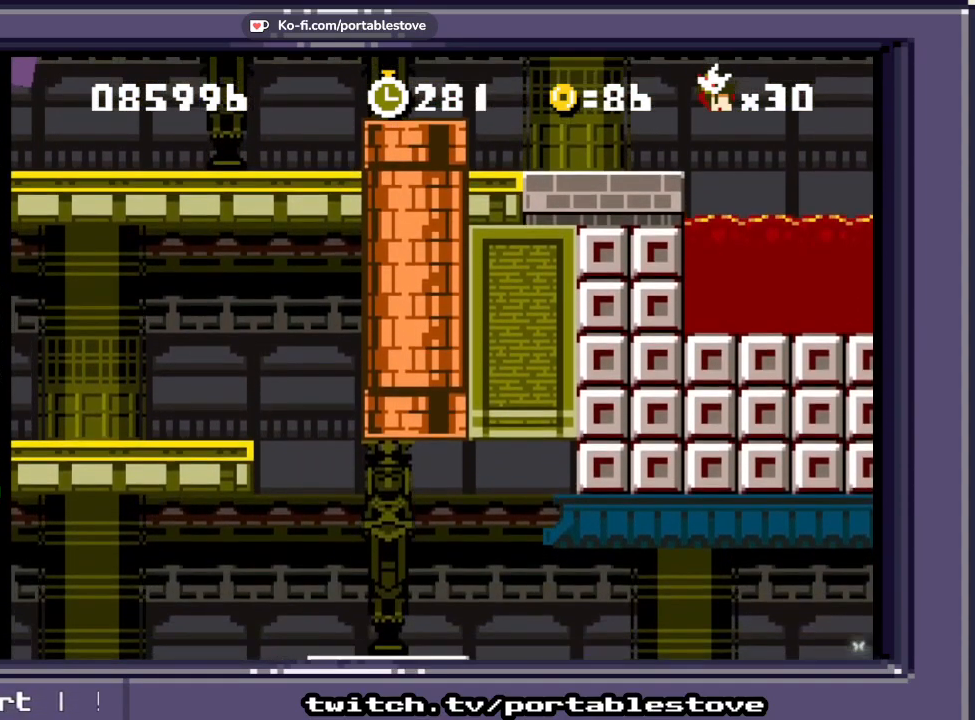
{"buttons": ["X"], "events": []}
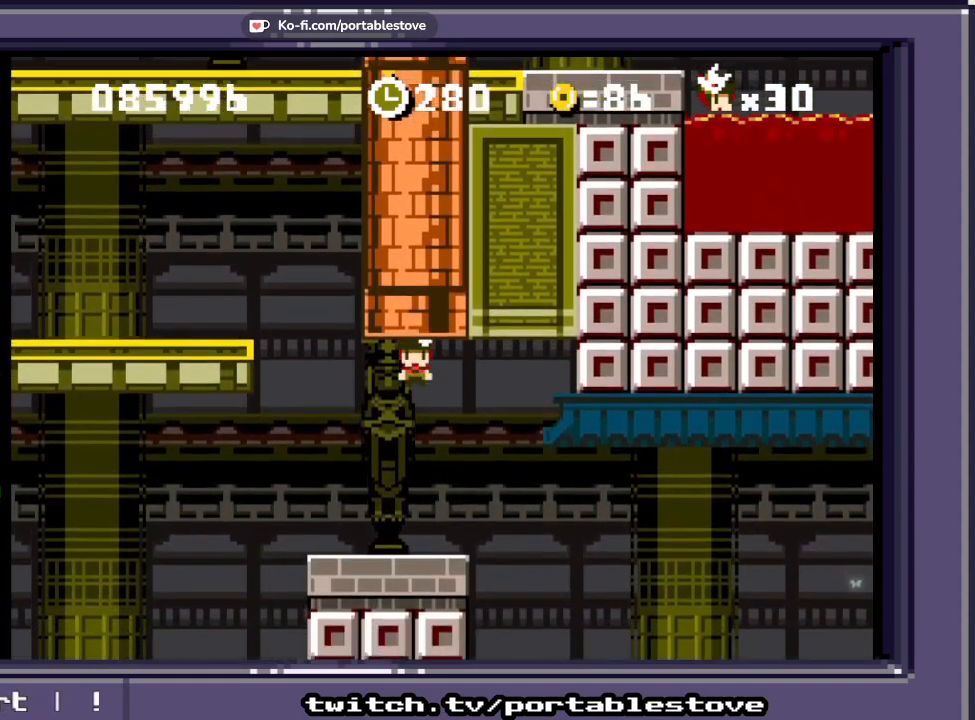
{"buttons": ["X"], "events": []}
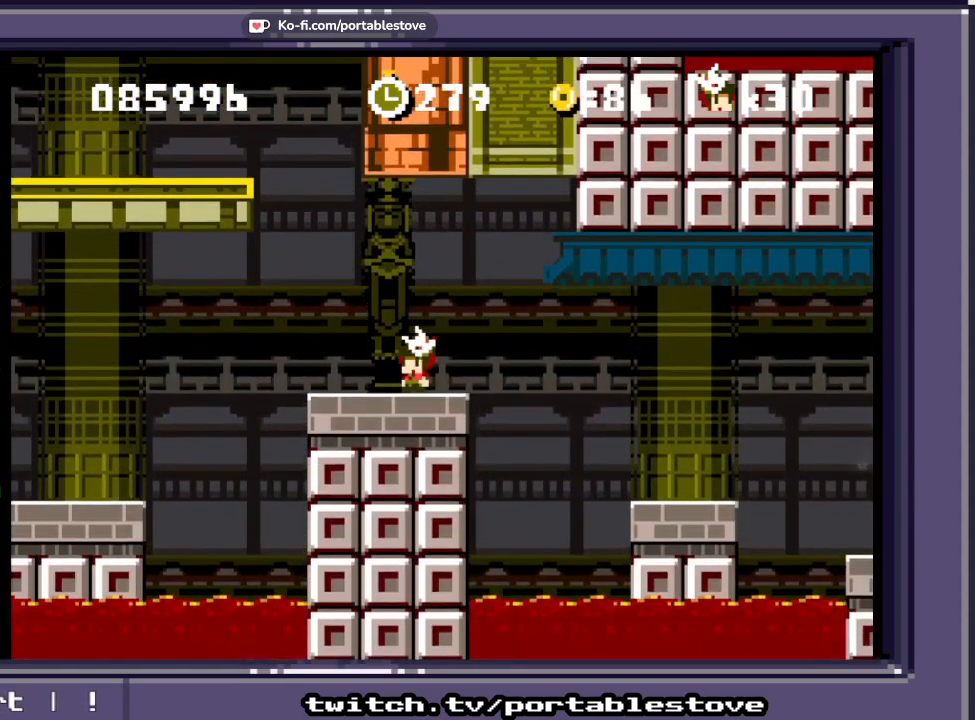
{"buttons": ["X", "DPAD_LEFT"], "events": [[217, "DPAD_LEFT", "down"], [317, "A", "down"], [450, "A", "up"]]}
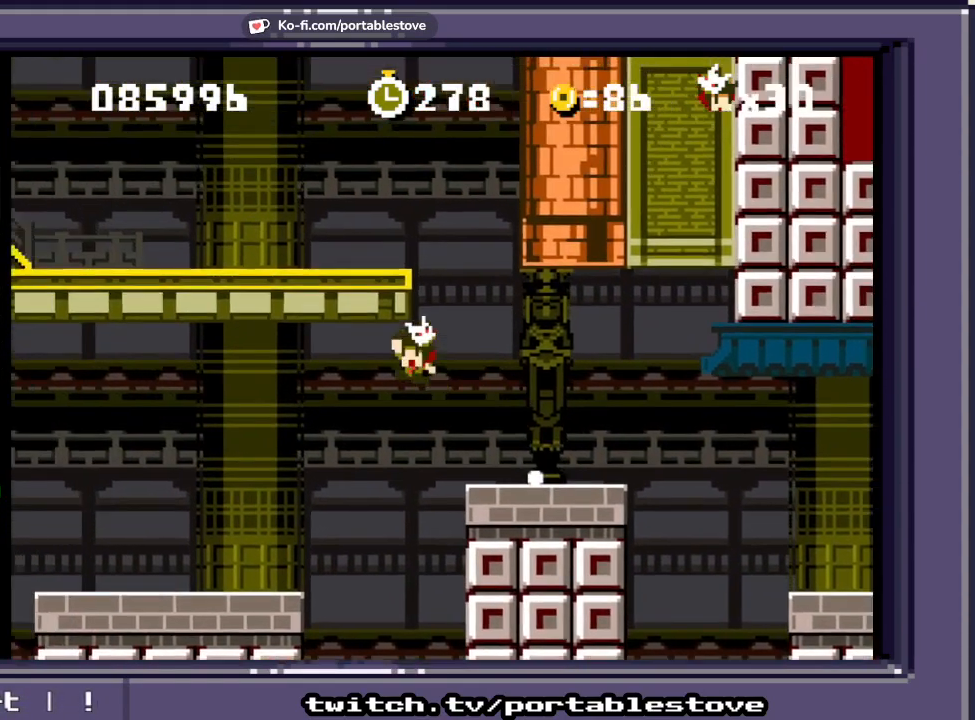
{"buttons": ["X"], "events": [[383, "DPAD_LEFT", "up"]]}
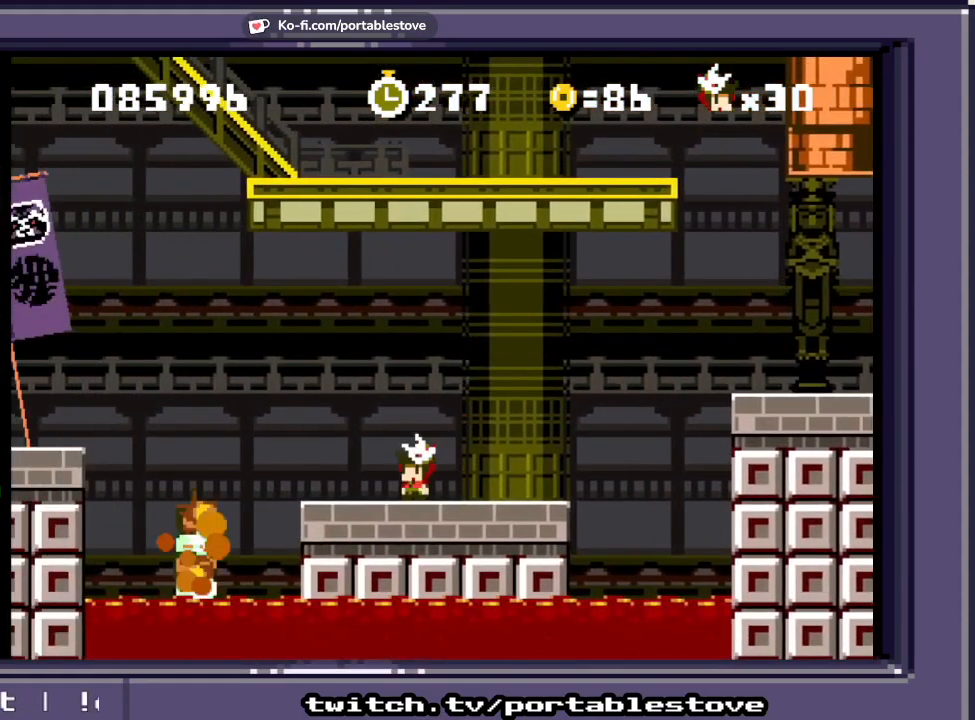
{"buttons": ["X"], "events": []}
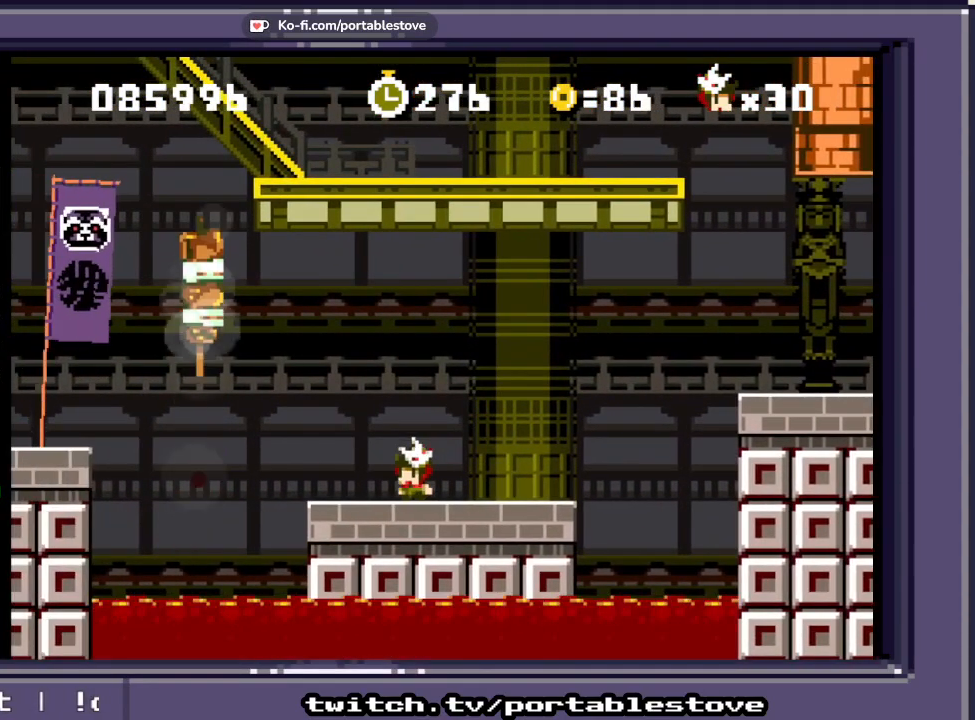
{"buttons": ["X"], "events": []}
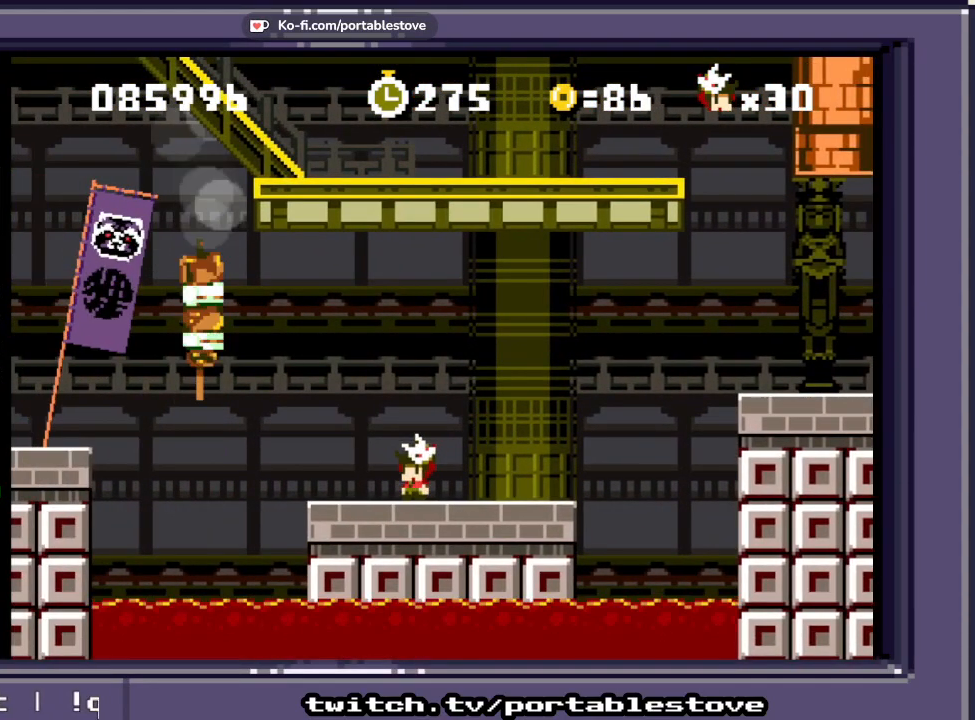
{"buttons": ["A", "X", "DPAD_LEFT"], "events": [[183, "DPAD_LEFT", "down"], [317, "A", "down"]]}